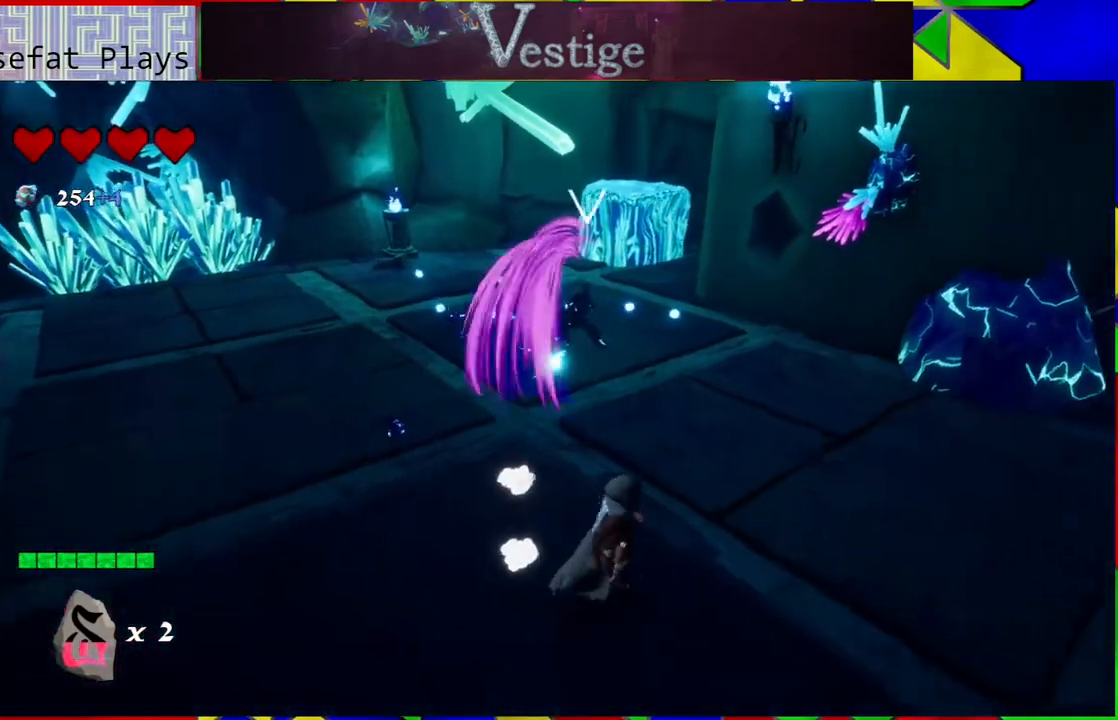
Gameplay with a controller (Nintendo layout); each line is a JSON object with the inputs held at the frame after it. "events" lists button and stick changes between this image and that frame as [ms after this image, input, new state], when the widget could be followed in between.
{"buttons": [], "left_stick": "up", "right_stick": "center", "events": [[233, "left_stick", "up"]]}
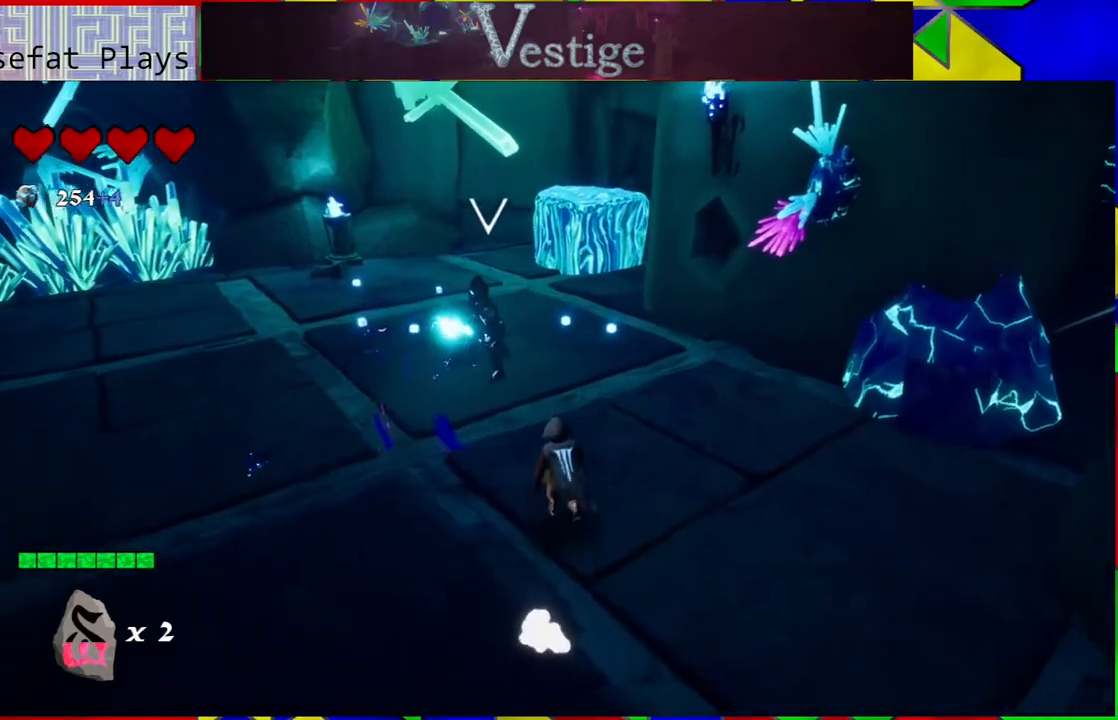
{"buttons": ["Y"], "left_stick": "up-left", "right_stick": "center", "events": [[233, "left_stick", "up-left"], [283, "Y", "down"], [350, "Y", "up"], [450, "Y", "down"]]}
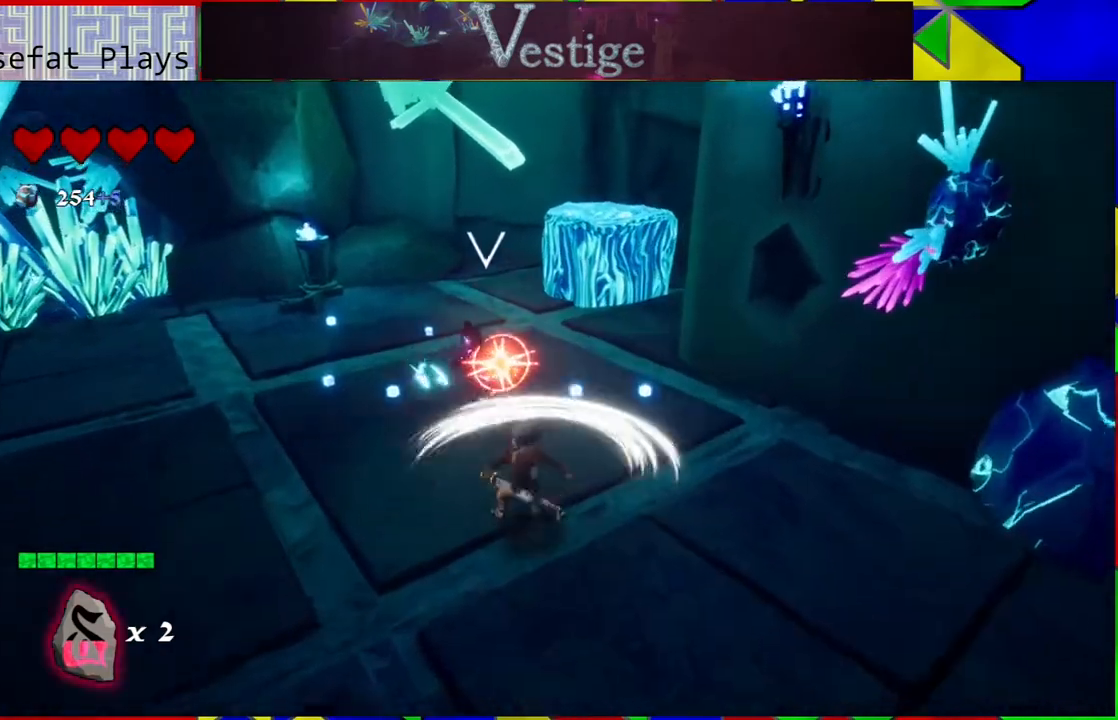
{"buttons": ["Y"], "left_stick": "up-left", "right_stick": "center", "events": [[33, "Y", "up"], [100, "Y", "down"], [167, "Y", "up"], [283, "Y", "down"], [383, "Y", "up"], [467, "Y", "down"]]}
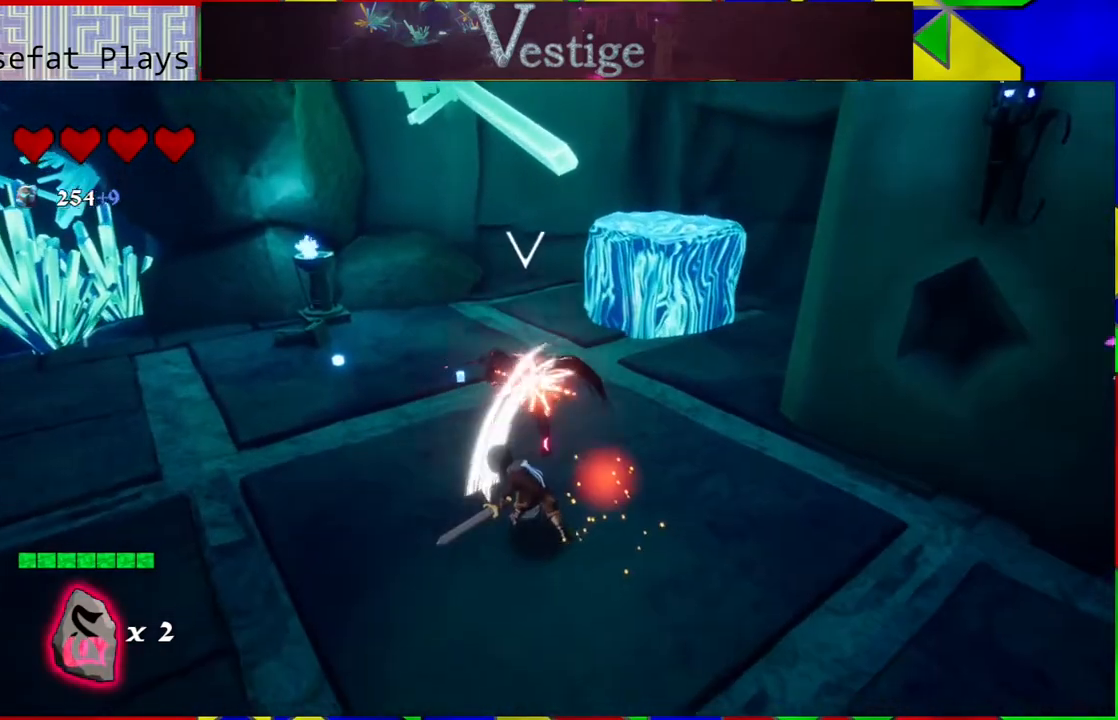
{"buttons": ["Y"], "left_stick": "up", "right_stick": "center", "events": [[83, "Y", "up"], [150, "Y", "down"], [233, "Y", "up"], [300, "Y", "down"], [367, "left_stick", "up"], [383, "Y", "up"], [467, "Y", "down"]]}
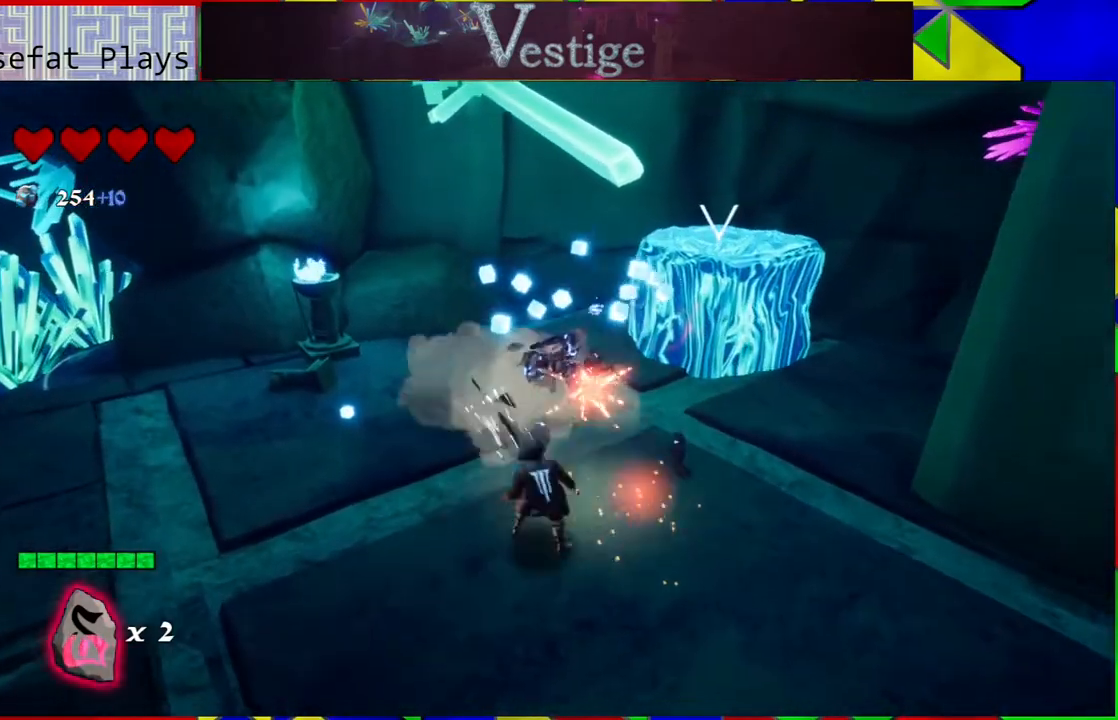
{"buttons": [], "left_stick": "center", "right_stick": "center", "events": [[67, "Y", "up"], [167, "Y", "down"], [233, "Y", "up"], [350, "left_stick", "center"]]}
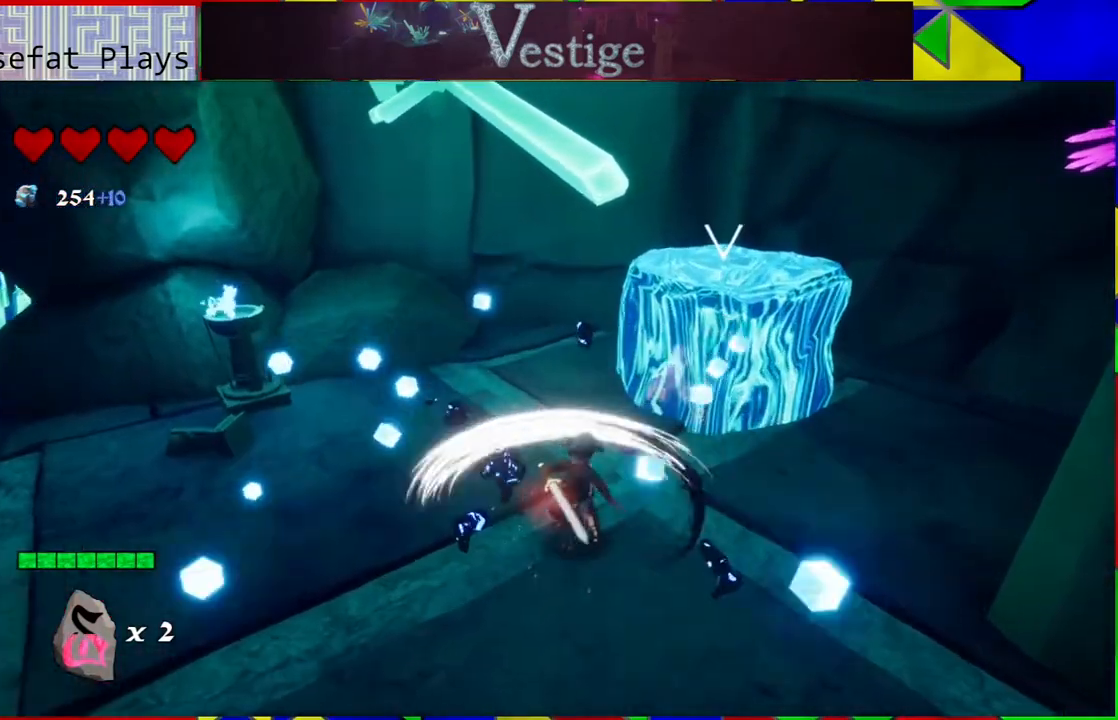
{"buttons": [], "left_stick": "left", "right_stick": "up-left", "events": [[83, "left_stick", "down-left"], [83, "right_stick", "up-left"], [433, "left_stick", "left"]]}
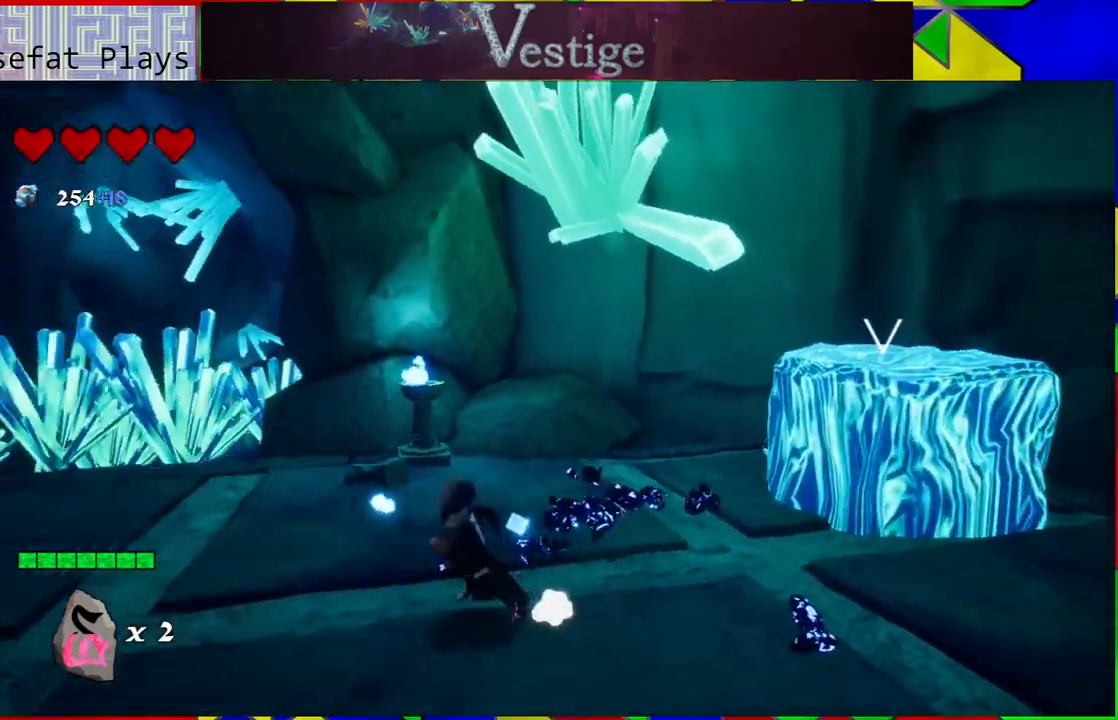
{"buttons": [], "left_stick": "up-left", "right_stick": "center"}
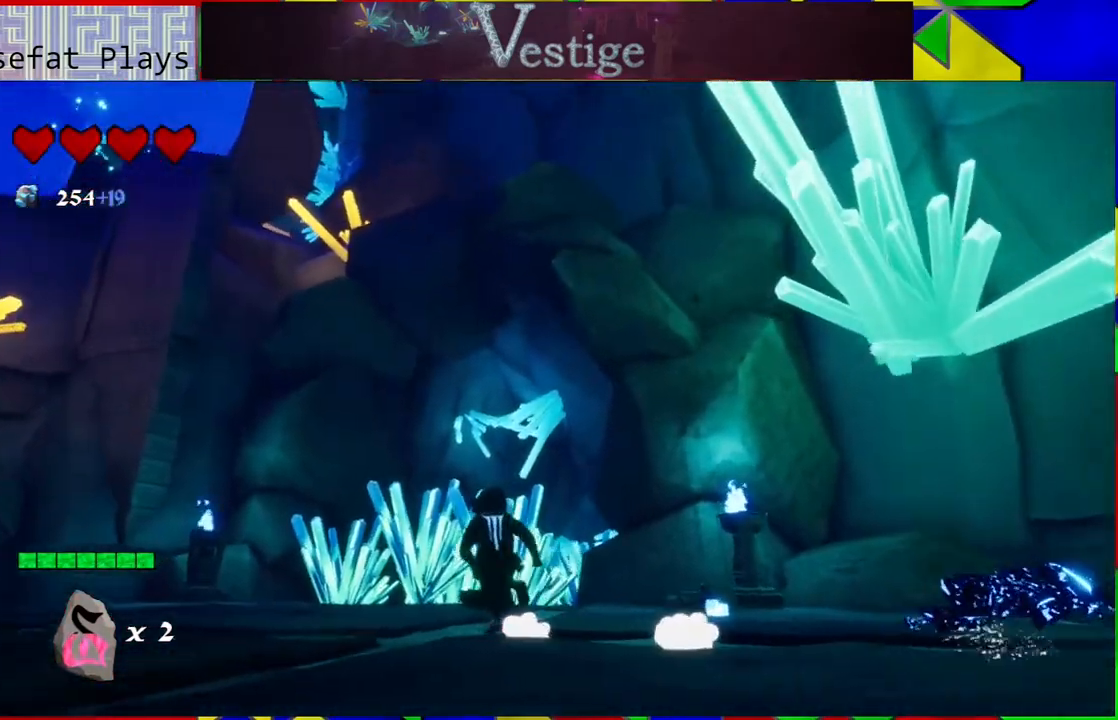
{"buttons": [], "left_stick": "up-left", "right_stick": "down", "events": [[83, "left_stick", "up"], [83, "right_stick", "down-left"], [300, "right_stick", "down"], [333, "left_stick", "up-left"]]}
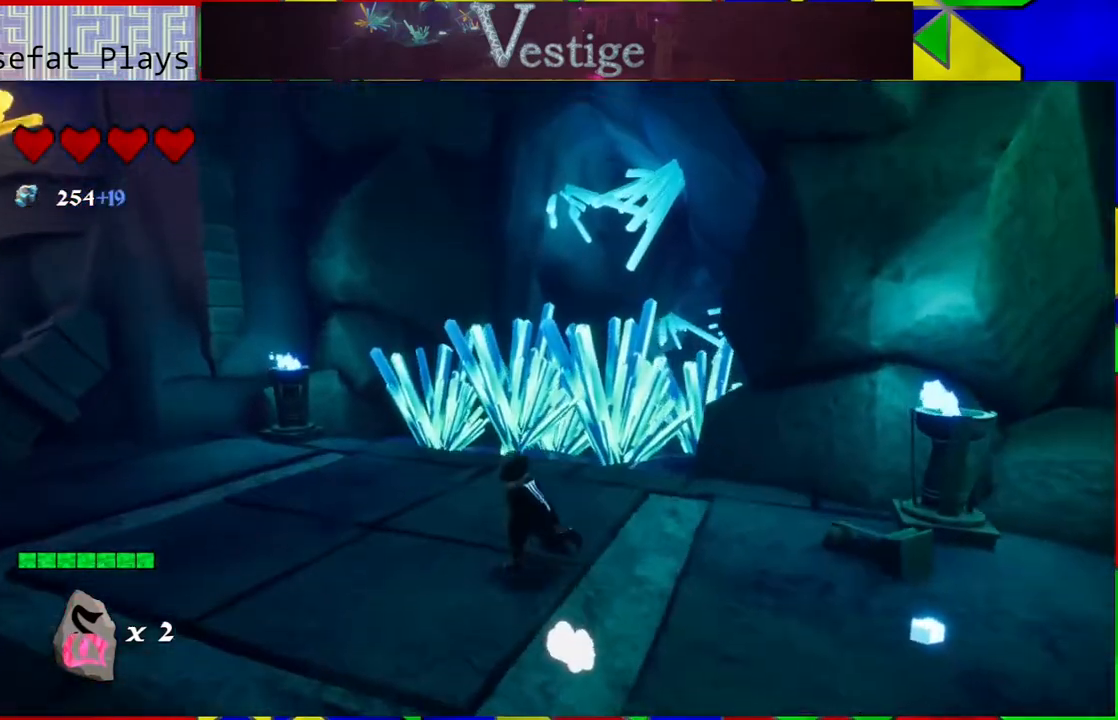
{"buttons": [], "left_stick": "left", "right_stick": "center", "events": [[133, "right_stick", "center"], [367, "left_stick", "left"]]}
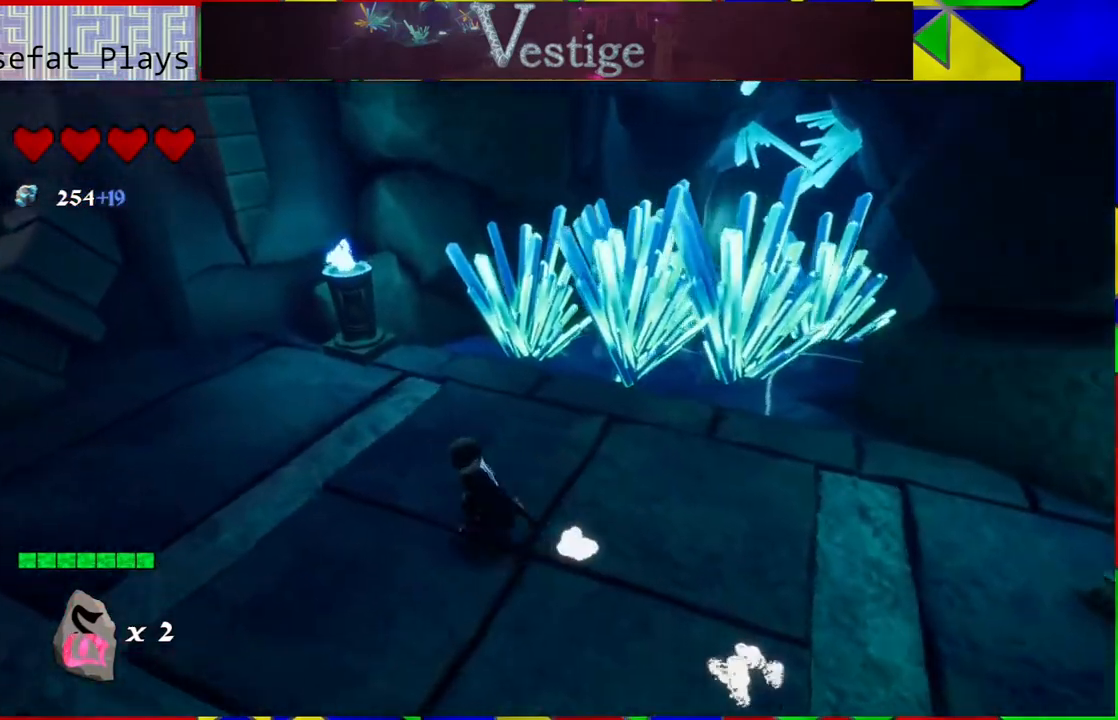
{"buttons": [], "left_stick": "center", "right_stick": "up-left", "events": [[100, "left_stick", "center"], [117, "right_stick", "up-left"]]}
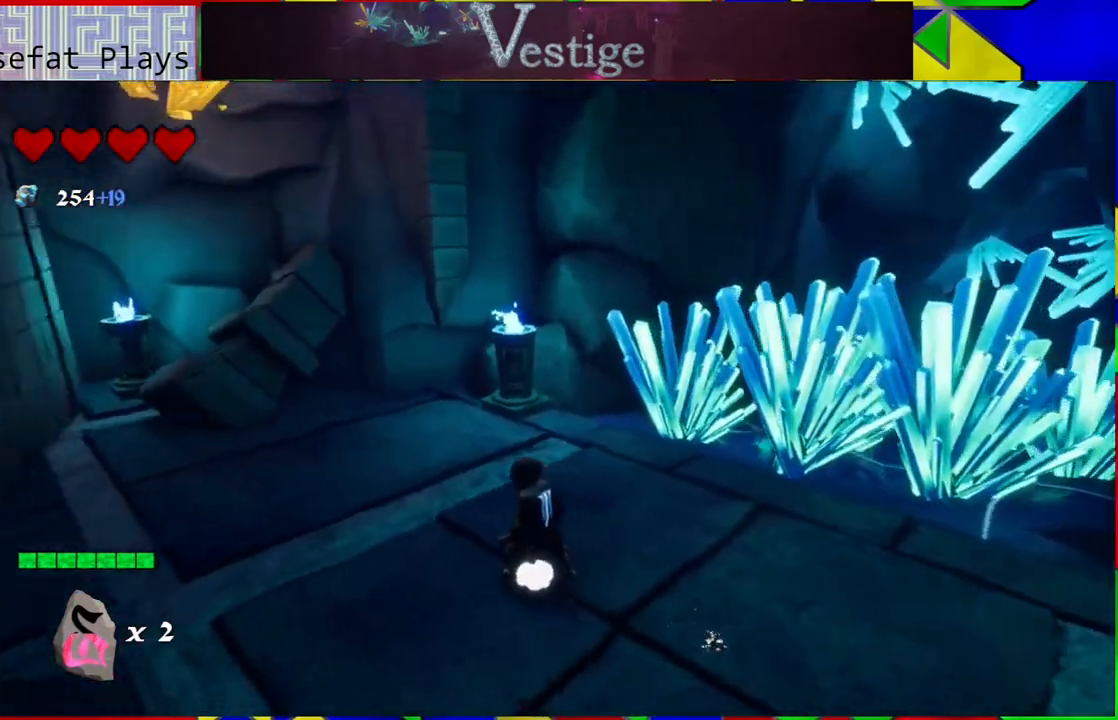
{"buttons": [], "left_stick": "center", "right_stick": "up-left", "events": []}
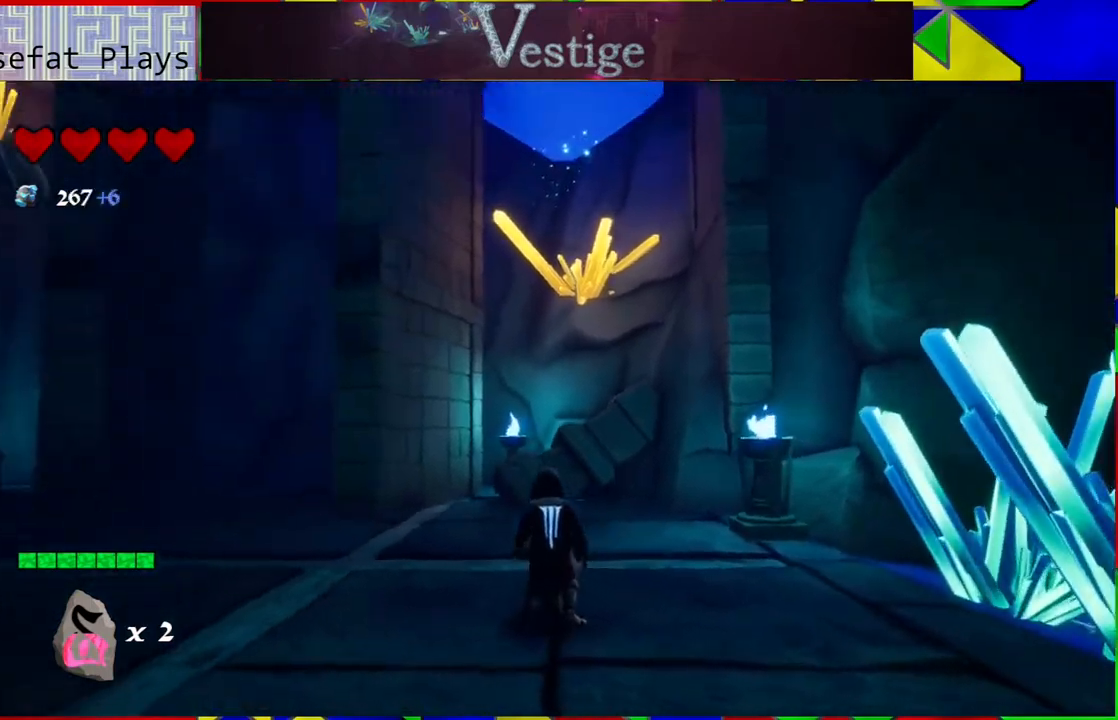
{"buttons": [], "left_stick": "left", "right_stick": "center", "events": [[17, "left_stick", "left"], [200, "right_stick", "center"]]}
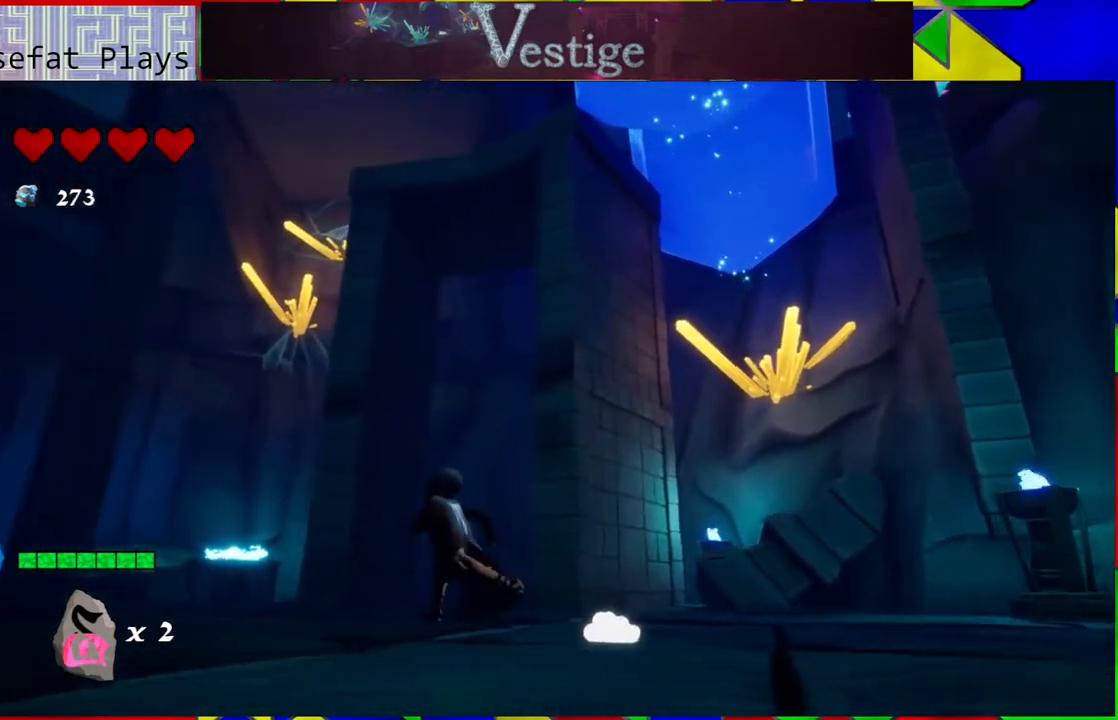
{"buttons": [], "left_stick": "center", "right_stick": "center", "events": [[333, "left_stick", "center"], [333, "right_stick", "up-right"], [500, "right_stick", "center"]]}
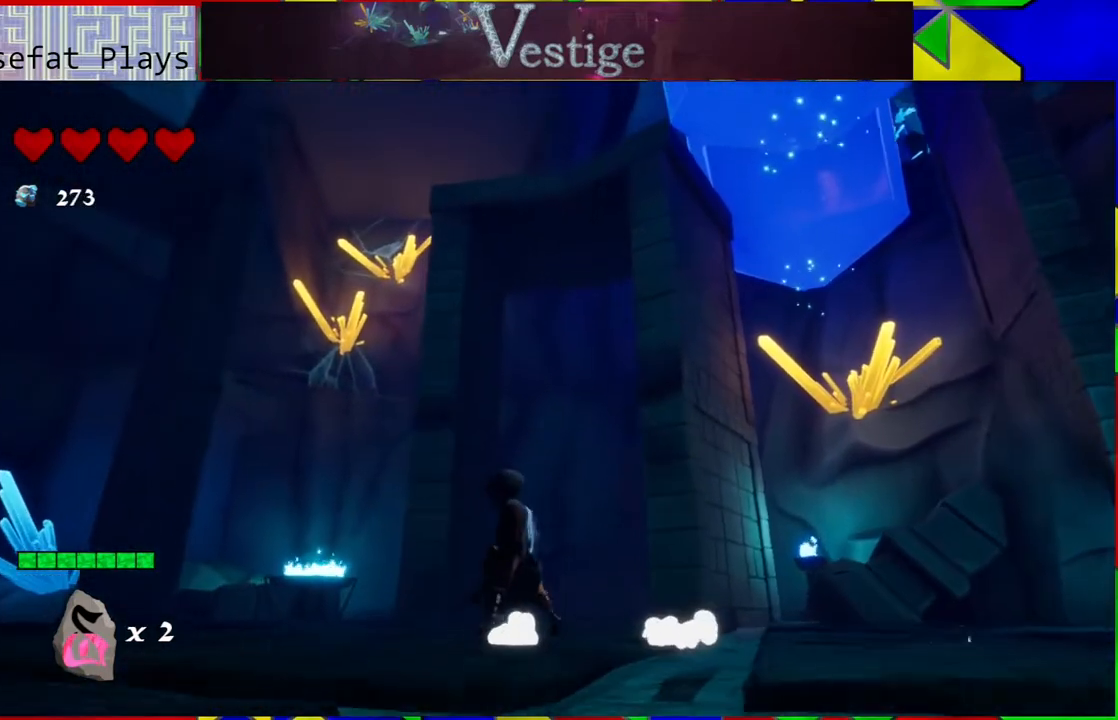
{"buttons": [], "left_stick": "center", "right_stick": "left", "events": [[150, "right_stick", "down-right"], [383, "right_stick", "down-left"], [450, "right_stick", "left"]]}
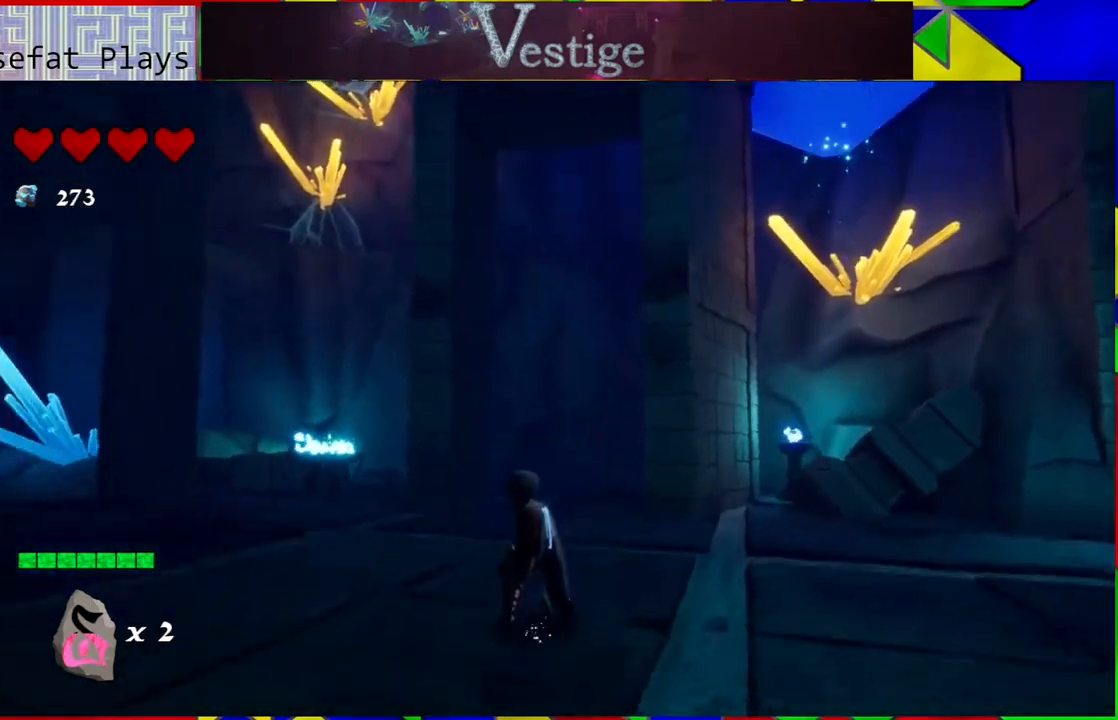
{"buttons": [], "left_stick": "center", "right_stick": "left", "events": []}
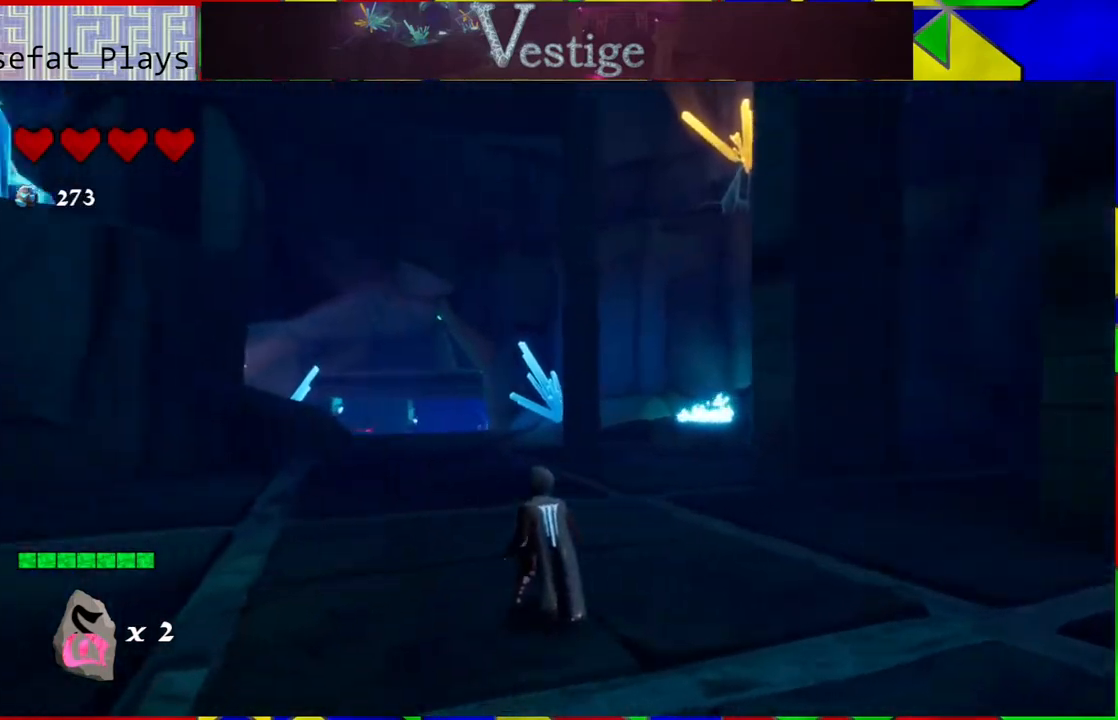
{"buttons": [], "left_stick": "center", "right_stick": "left", "events": []}
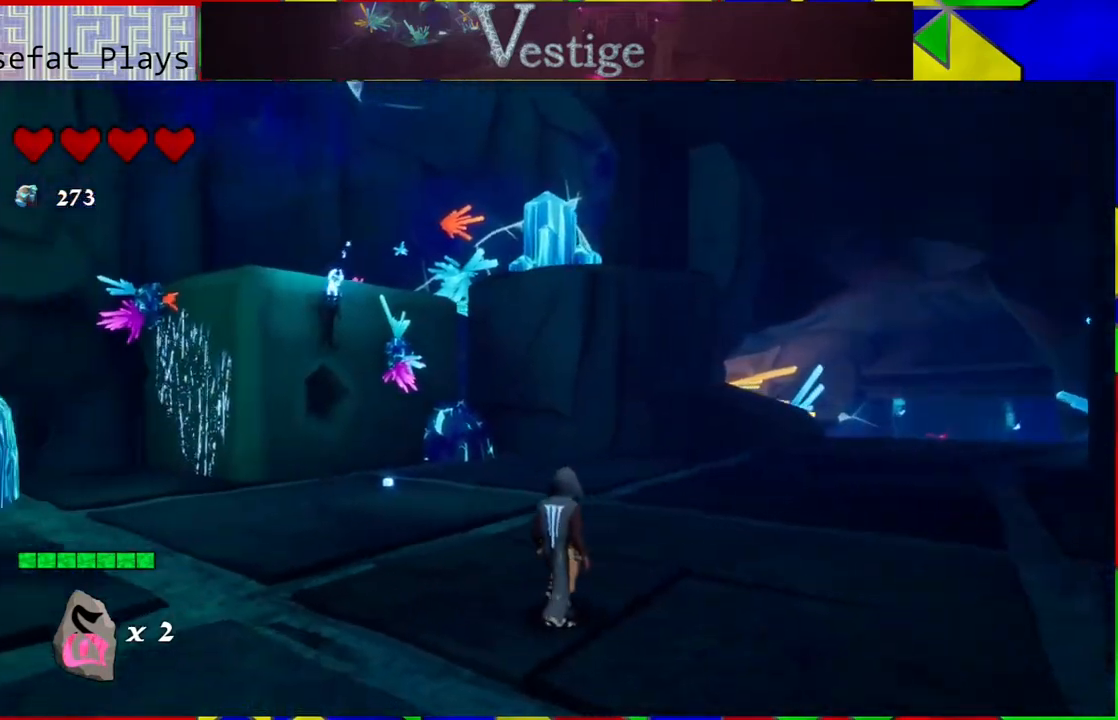
{"buttons": [], "left_stick": "center", "right_stick": "center", "events": [[33, "right_stick", "up-left"], [300, "right_stick", "center"]]}
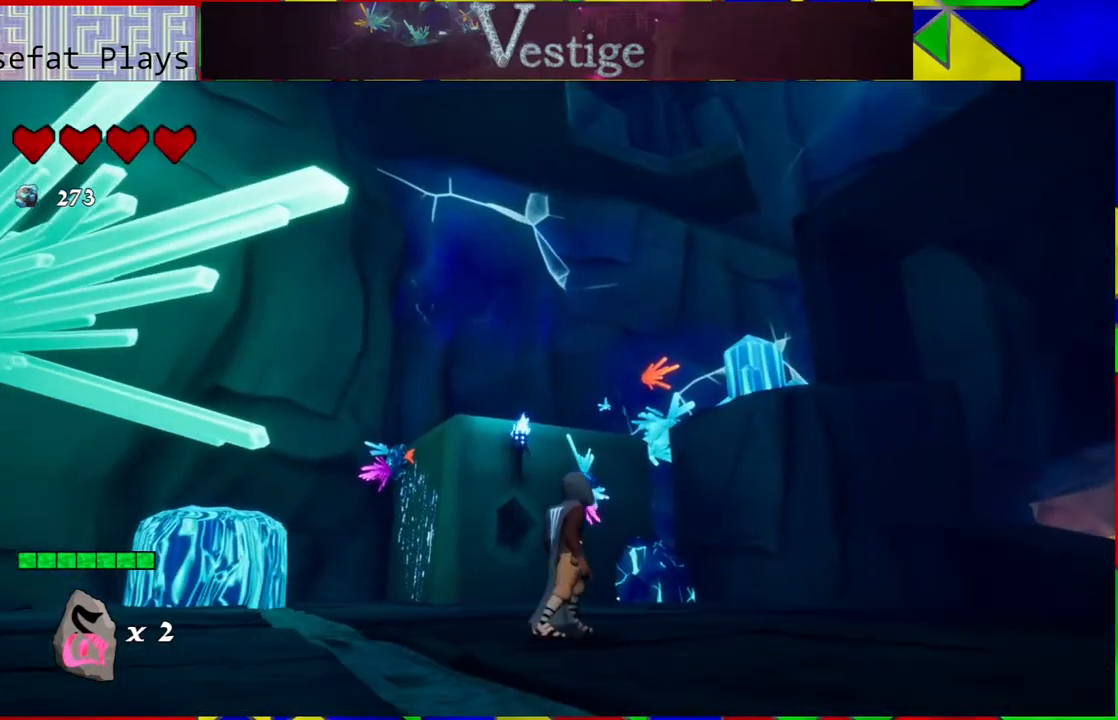
{"buttons": [], "left_stick": "center", "right_stick": "left", "events": [[267, "right_stick", "left"]]}
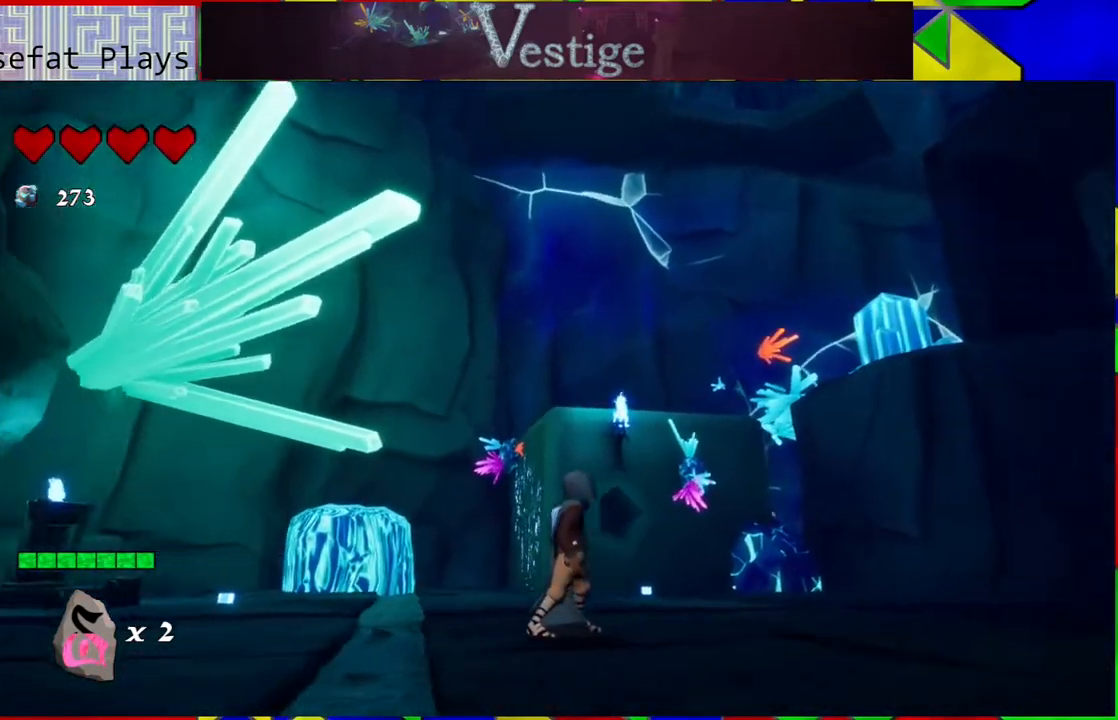
{"buttons": [], "left_stick": "center", "right_stick": "up", "events": [[33, "right_stick", "center"], [167, "right_stick", "up"]]}
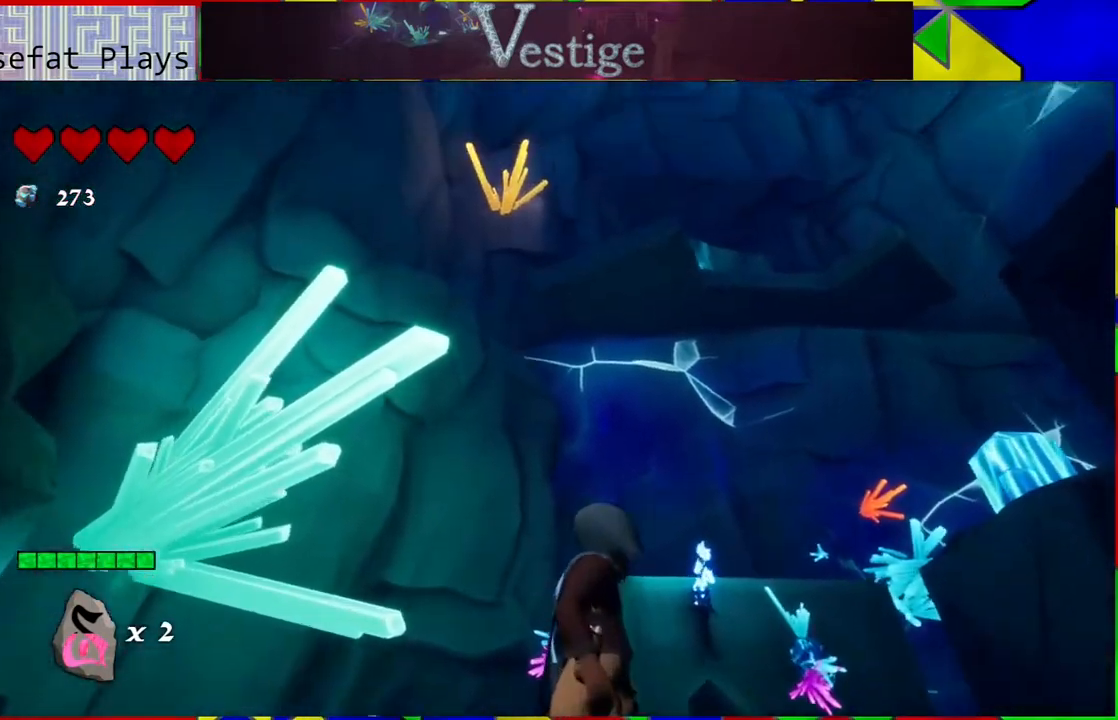
{"buttons": [], "left_stick": "center", "right_stick": "down-left", "events": [[33, "right_stick", "up-right"], [183, "right_stick", "center"], [450, "right_stick", "left"], [500, "right_stick", "down-left"]]}
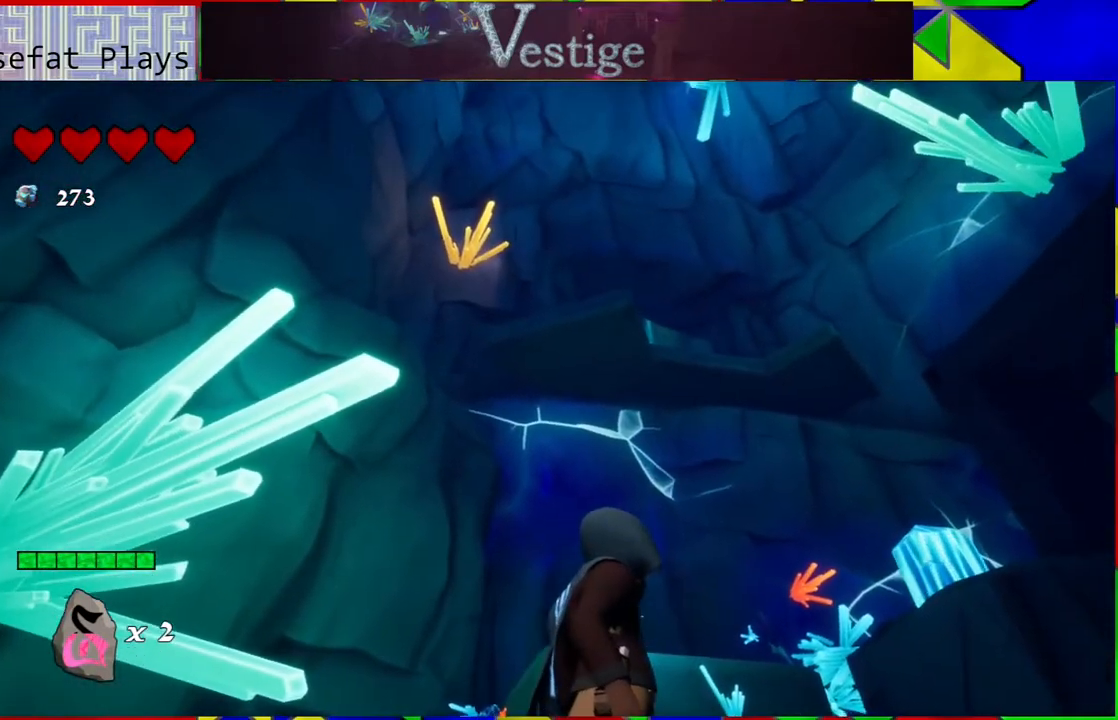
{"buttons": [], "left_stick": "up-left", "right_stick": "down-left", "events": [[450, "left_stick", "up-left"]]}
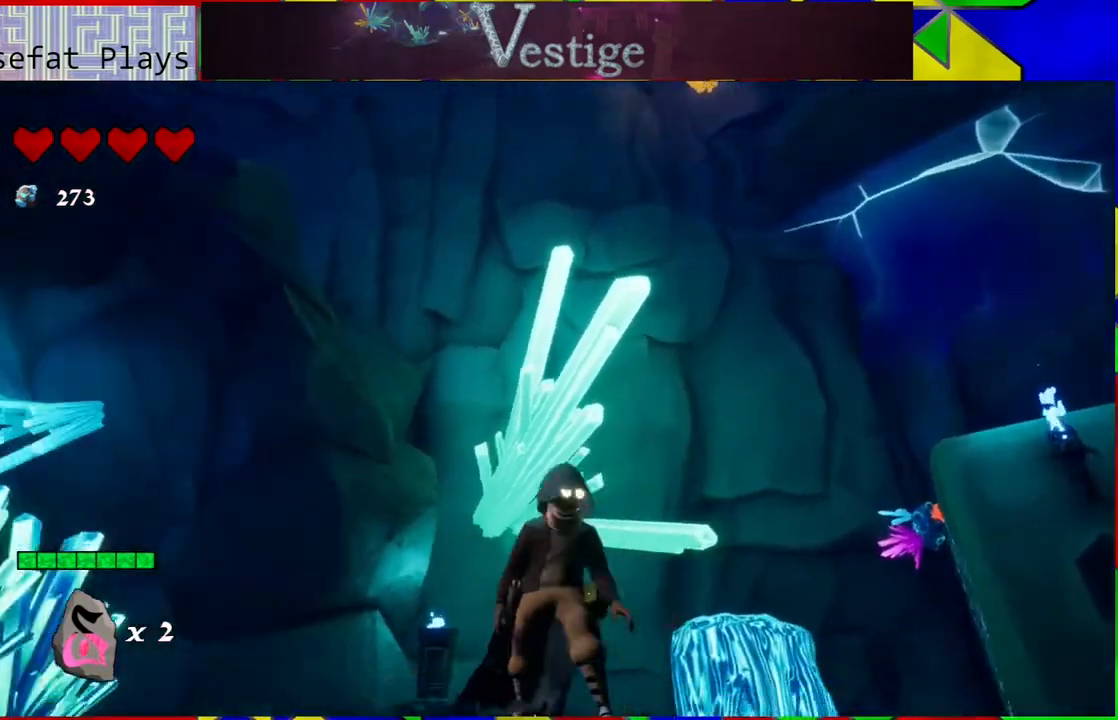
{"buttons": [], "left_stick": "up-left", "right_stick": "down-left", "events": []}
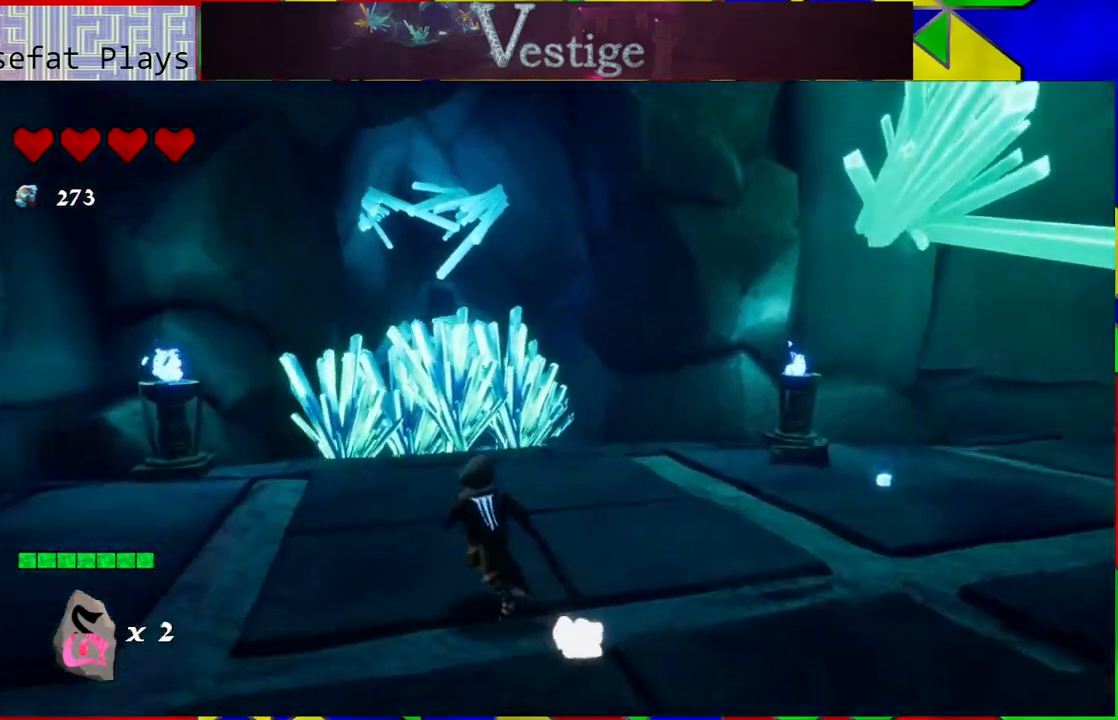
{"buttons": [], "left_stick": "center", "right_stick": "center", "events": [[167, "right_stick", "center"], [217, "left_stick", "center"]]}
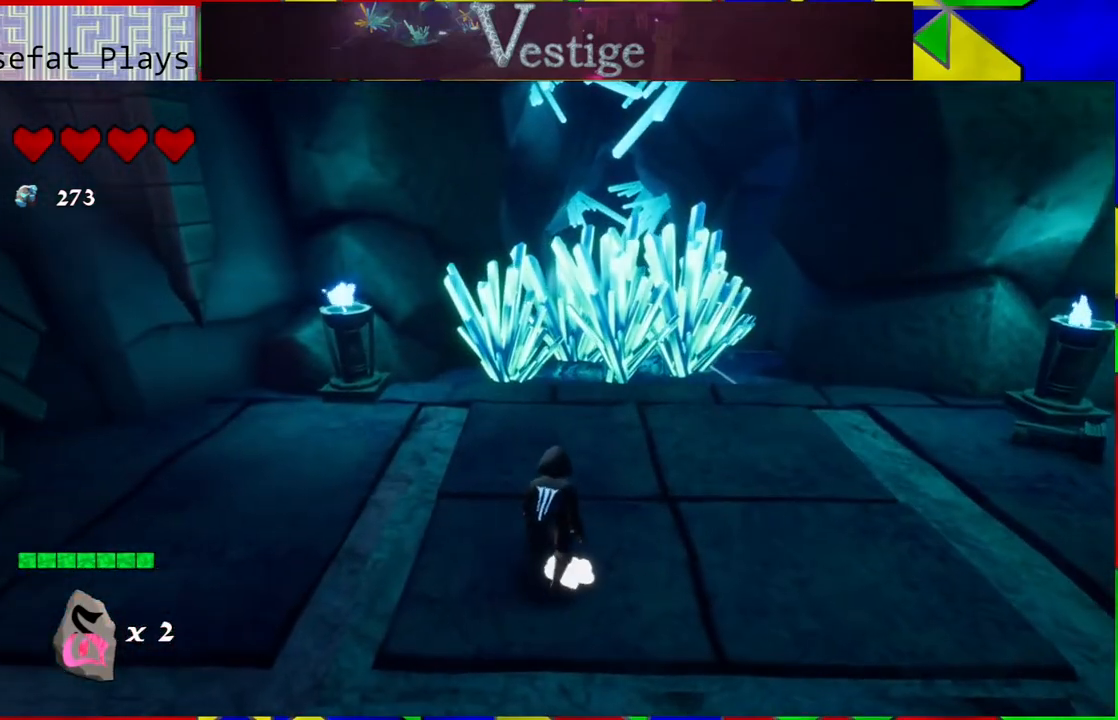
{"buttons": [], "left_stick": "up-left", "right_stick": "center", "events": [[17, "left_stick", "up-right"], [67, "right_stick", "right"], [83, "left_stick", "up"], [183, "left_stick", "up-left"], [333, "right_stick", "center"]]}
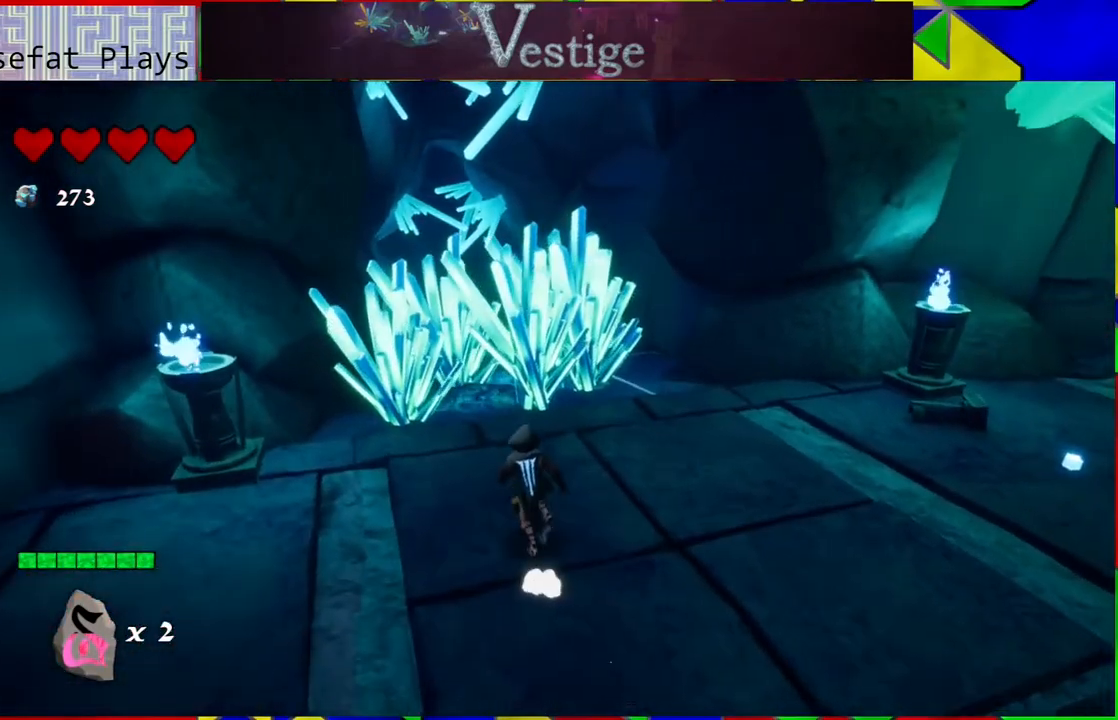
{"buttons": [], "left_stick": "up-left", "right_stick": "center", "events": [[150, "B", "down"], [433, "B", "up"]]}
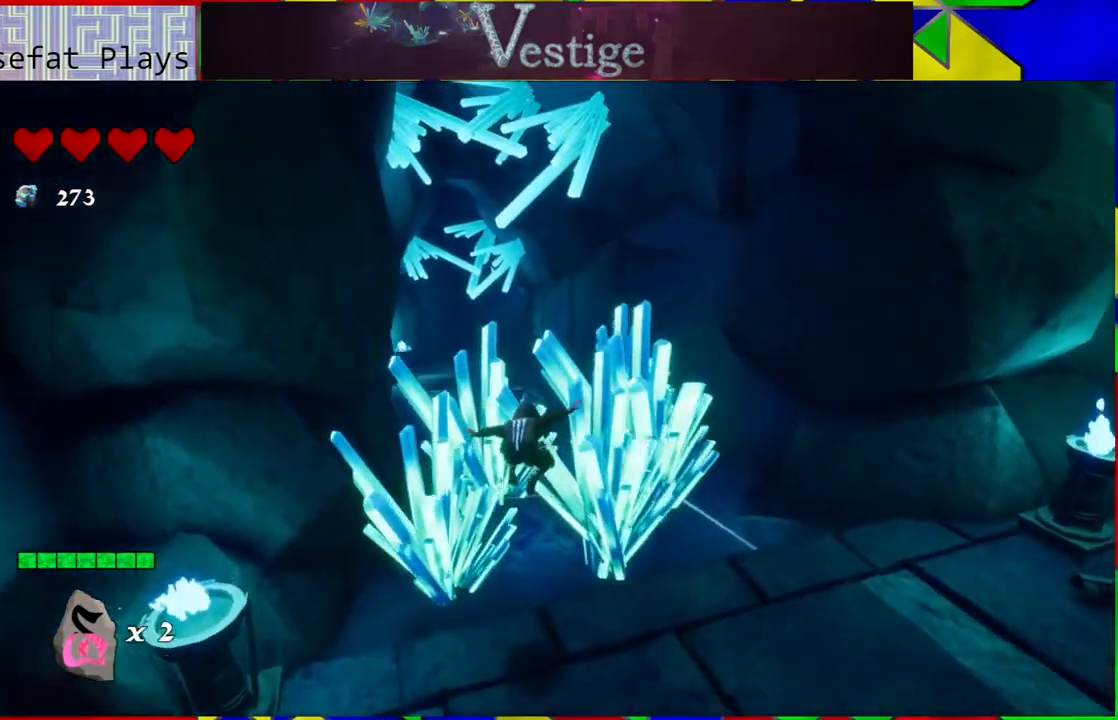
{"buttons": [], "left_stick": "up", "right_stick": "center", "events": [[67, "B", "down"], [67, "left_stick", "up"], [450, "B", "up"]]}
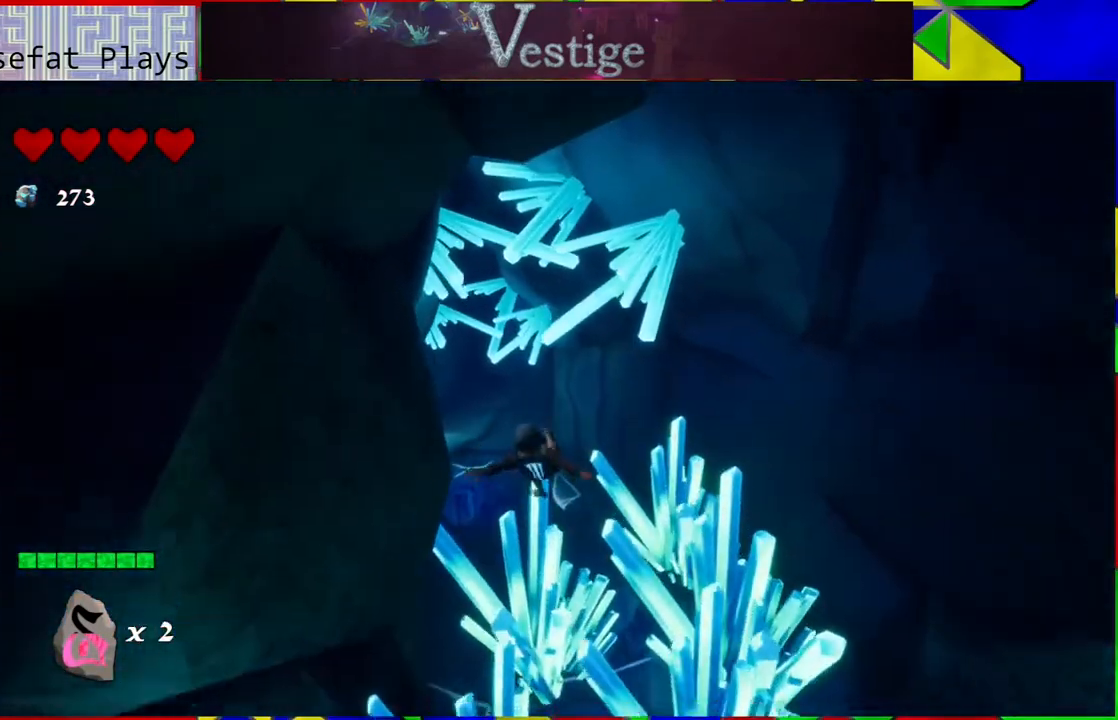
{"buttons": [], "left_stick": "up", "right_stick": "center", "events": [[100, "R2", "down"], [250, "R2", "up"]]}
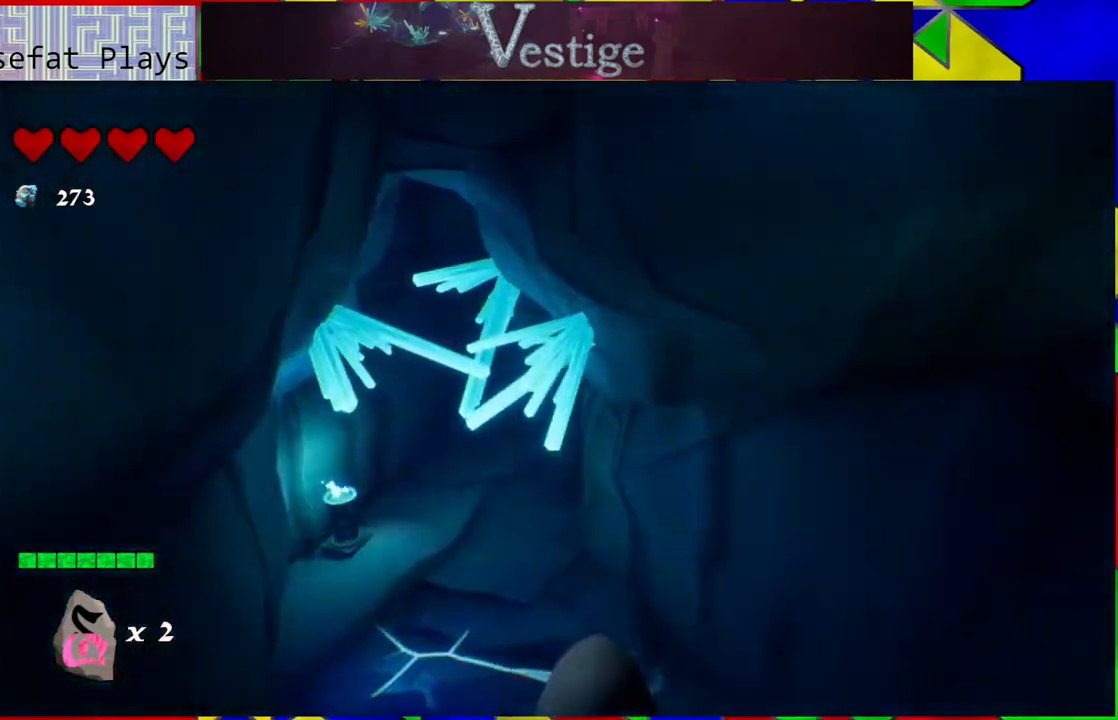
{"buttons": [], "left_stick": "up-right", "right_stick": "center", "events": [[33, "left_stick", "up-right"], [183, "left_stick", "right"], [433, "left_stick", "up-right"]]}
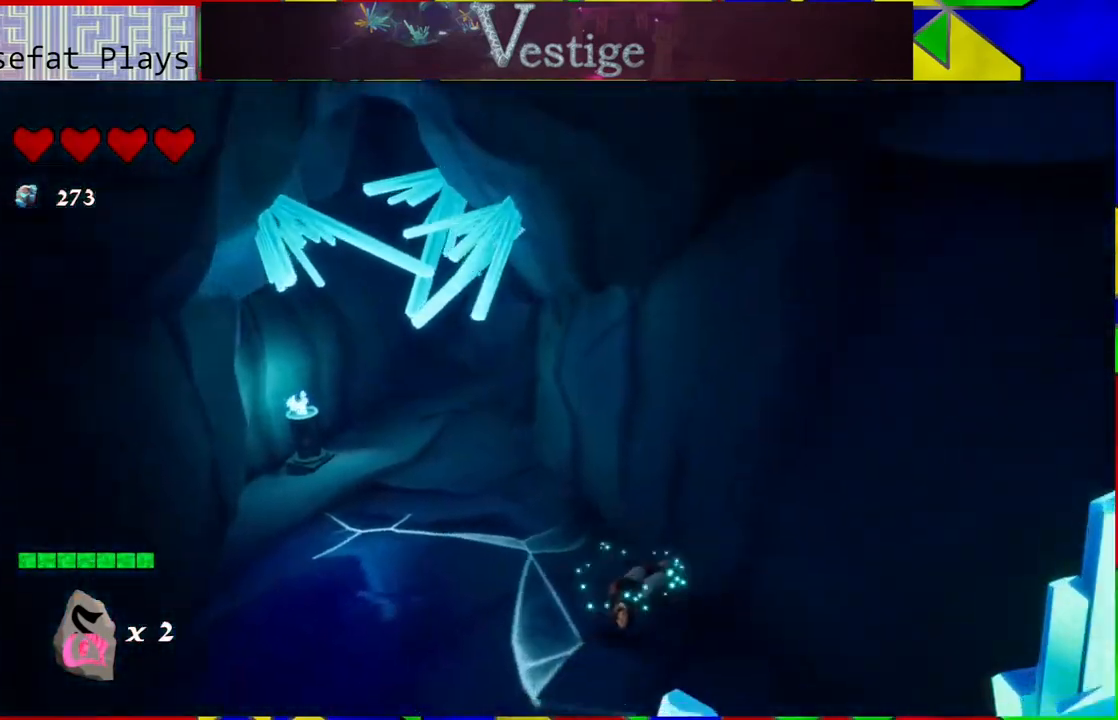
{"buttons": [], "left_stick": "up-left", "right_stick": "down-left", "events": [[33, "left_stick", "center"], [300, "right_stick", "down-left"], [383, "left_stick", "up-left"]]}